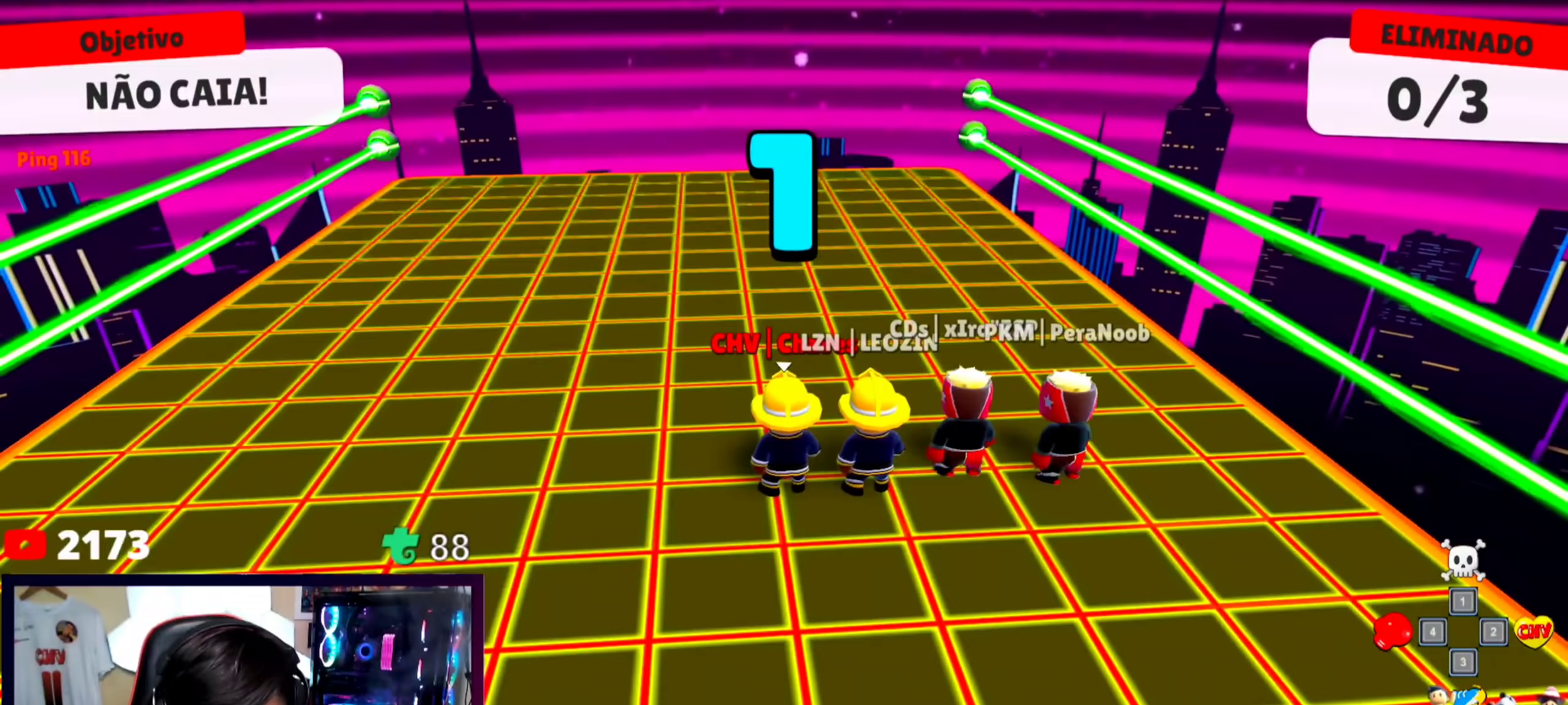
Gameplay with keyboard; each line is a JSON object with the keys held at the frame after it. "events" lists presses ("down") and releases ("up") of "a", "d", "s", "space" and "w" between this image and that frame as [ms after this image, input, new state], when the widget could be followed in between. No other keys are recorded. Mouse input is not recorded.
{"keys": ["w"], "events": [[300, "w", "down"]]}
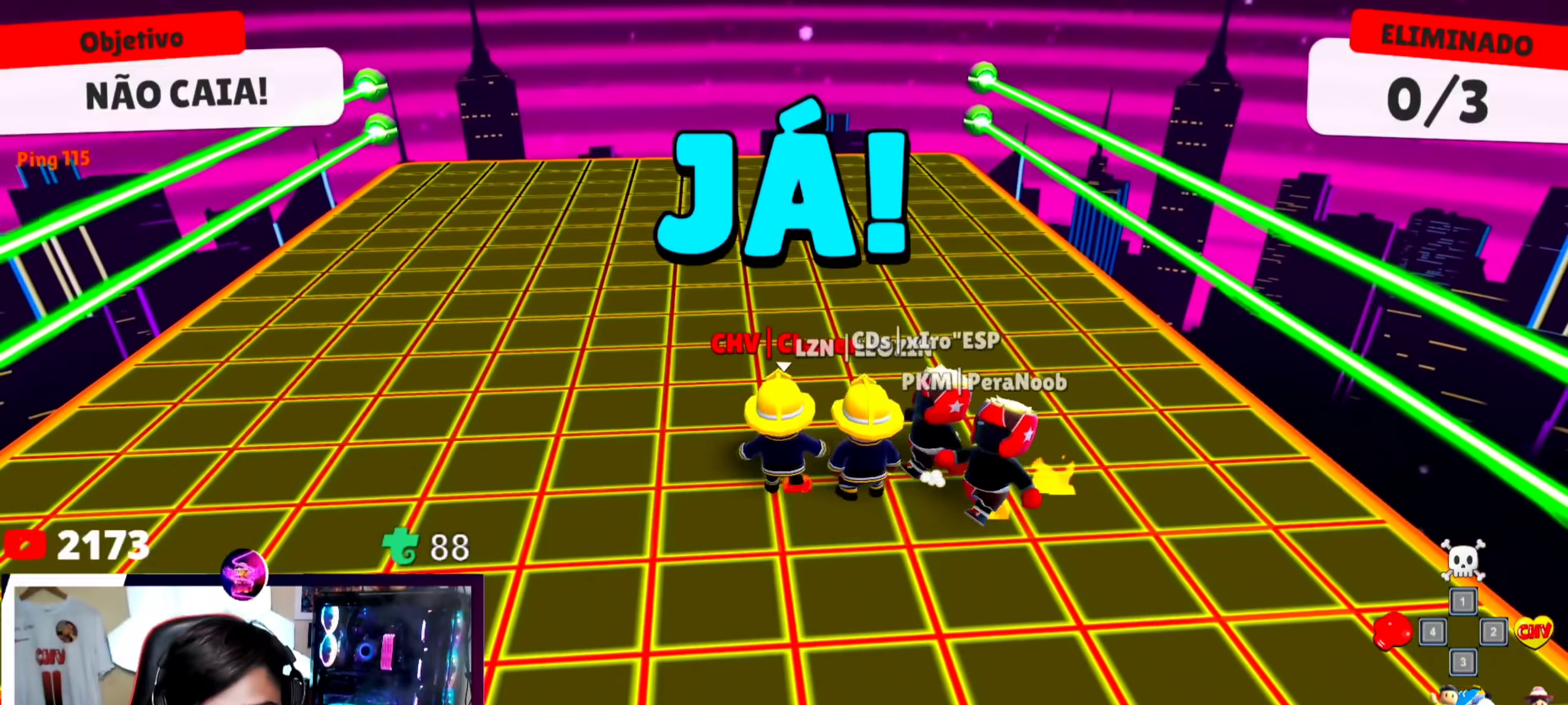
{"keys": ["a"], "events": [[200, "space", "down"], [233, "d", "down"], [233, "w", "up"], [333, "space", "up"], [367, "a", "down"], [367, "d", "up"]]}
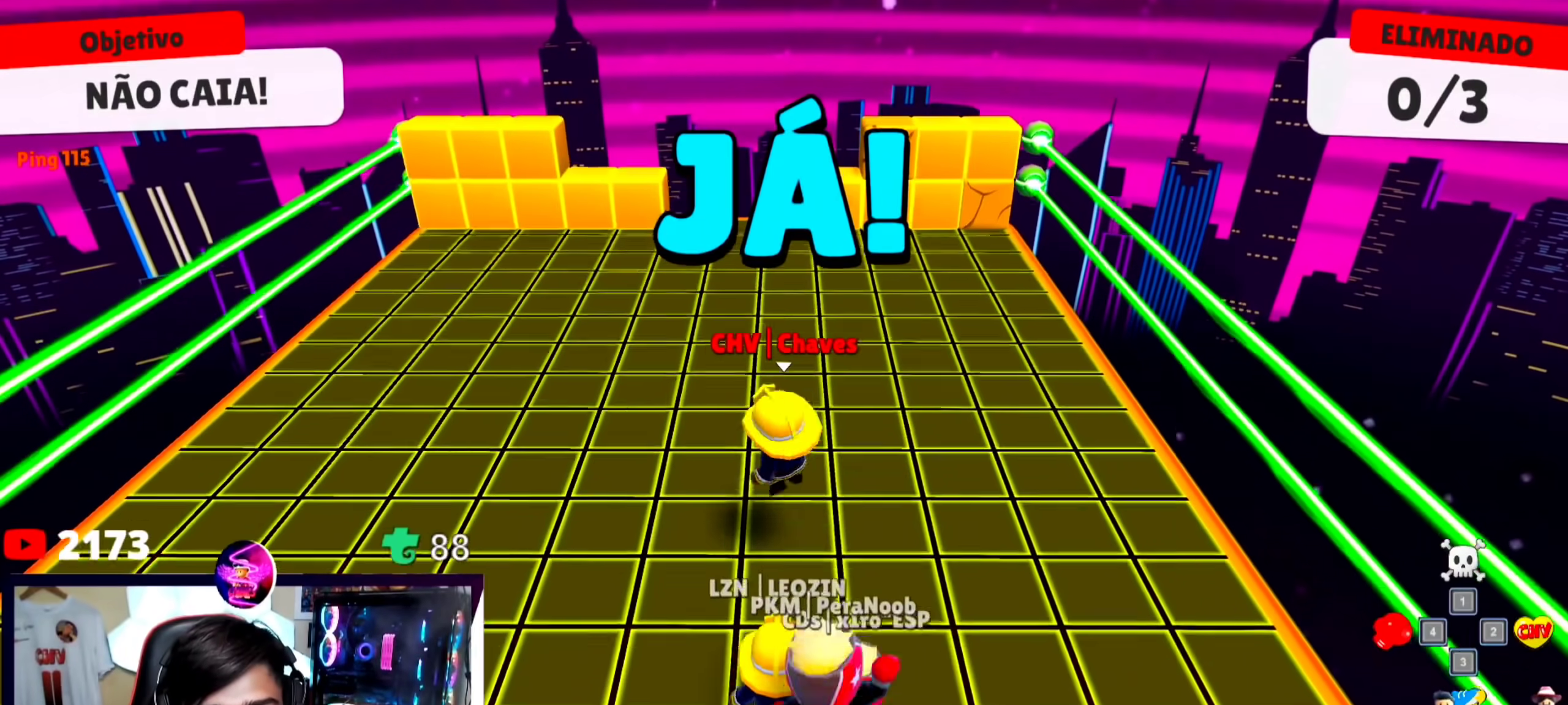
{"keys": ["a", "w"], "events": [[67, "w", "down"], [167, "a", "up"], [167, "d", "down"], [167, "w", "up"], [267, "s", "down"], [300, "d", "up"], [333, "a", "down"], [333, "s", "up"], [433, "w", "down"]]}
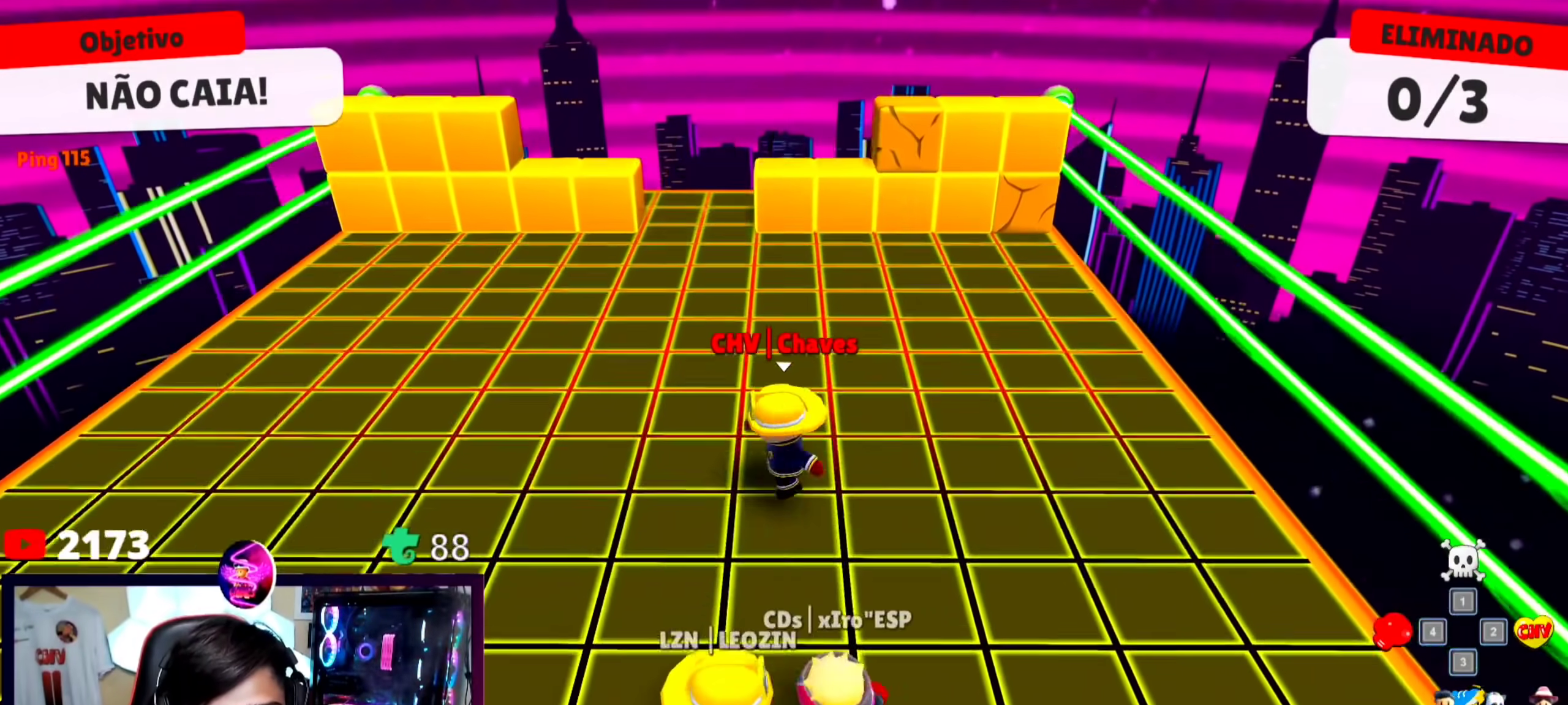
{"keys": ["space", "w"], "events": [[33, "d", "down"], [67, "a", "up"], [133, "w", "up"], [167, "w", "down"], [267, "d", "up"], [500, "space", "down"]]}
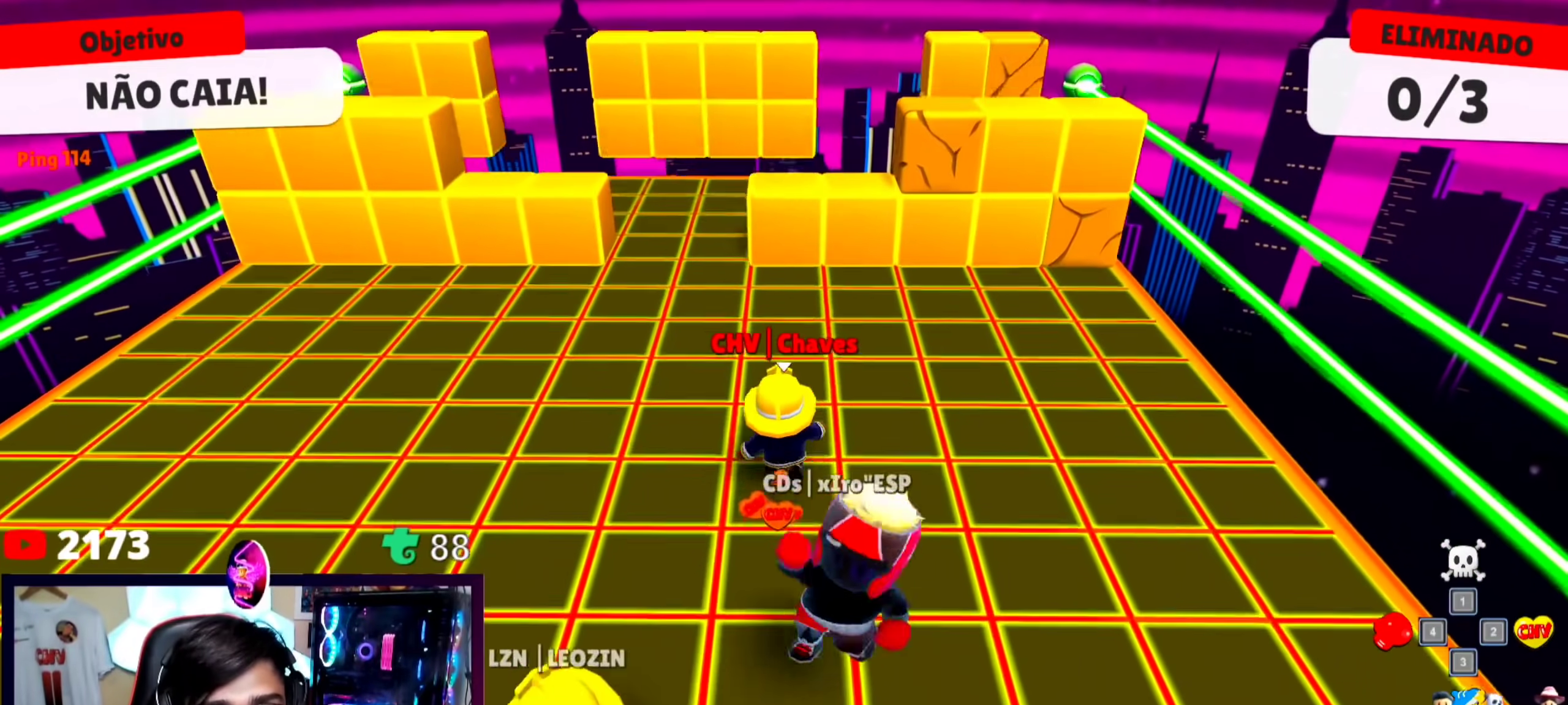
{"keys": ["d"], "events": [[200, "a", "down"], [233, "space", "up"], [367, "a", "up"], [433, "d", "down"], [433, "w", "up"]]}
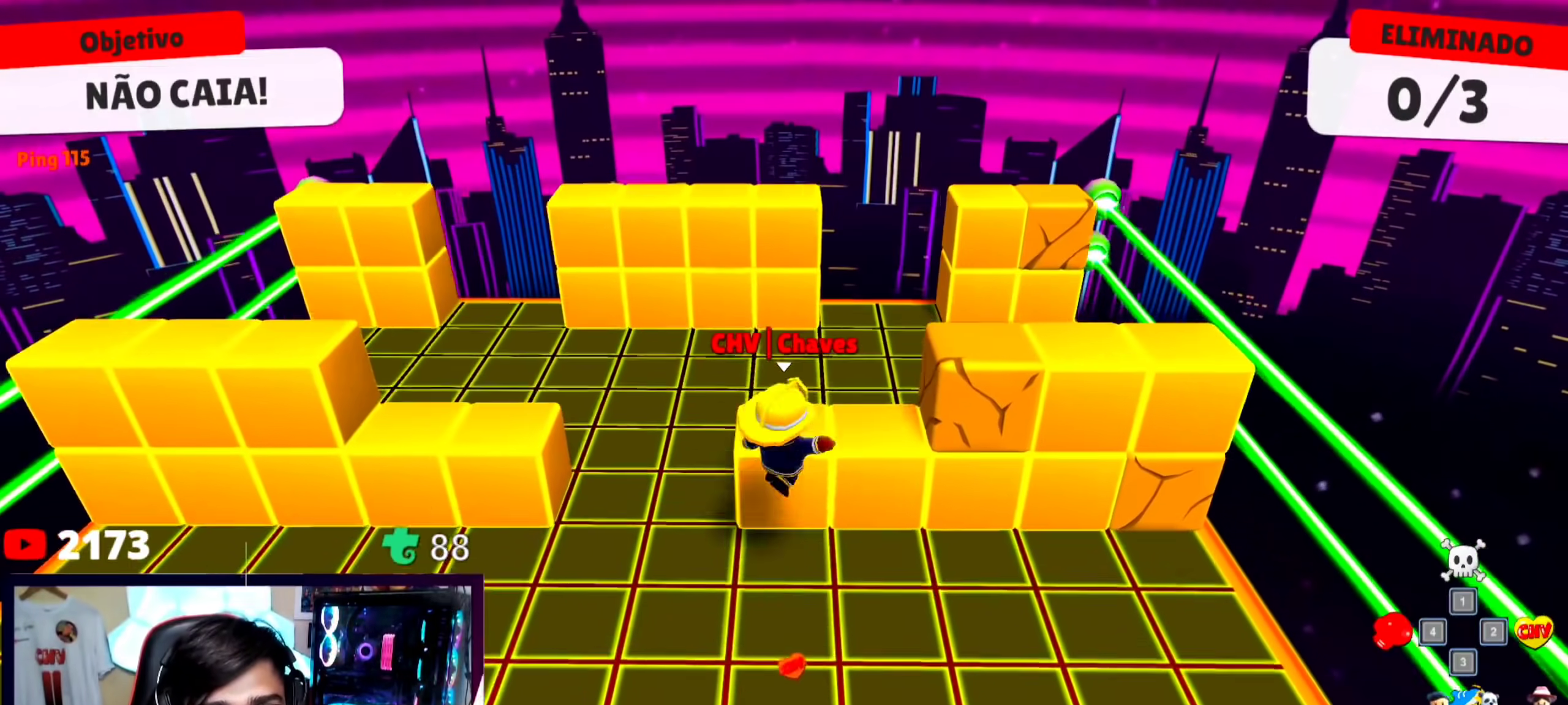
{"keys": ["space", "w"], "events": [[33, "s", "down"], [67, "a", "down"], [67, "d", "up"], [100, "s", "up"], [200, "w", "down"], [400, "space", "down"], [500, "a", "up"]]}
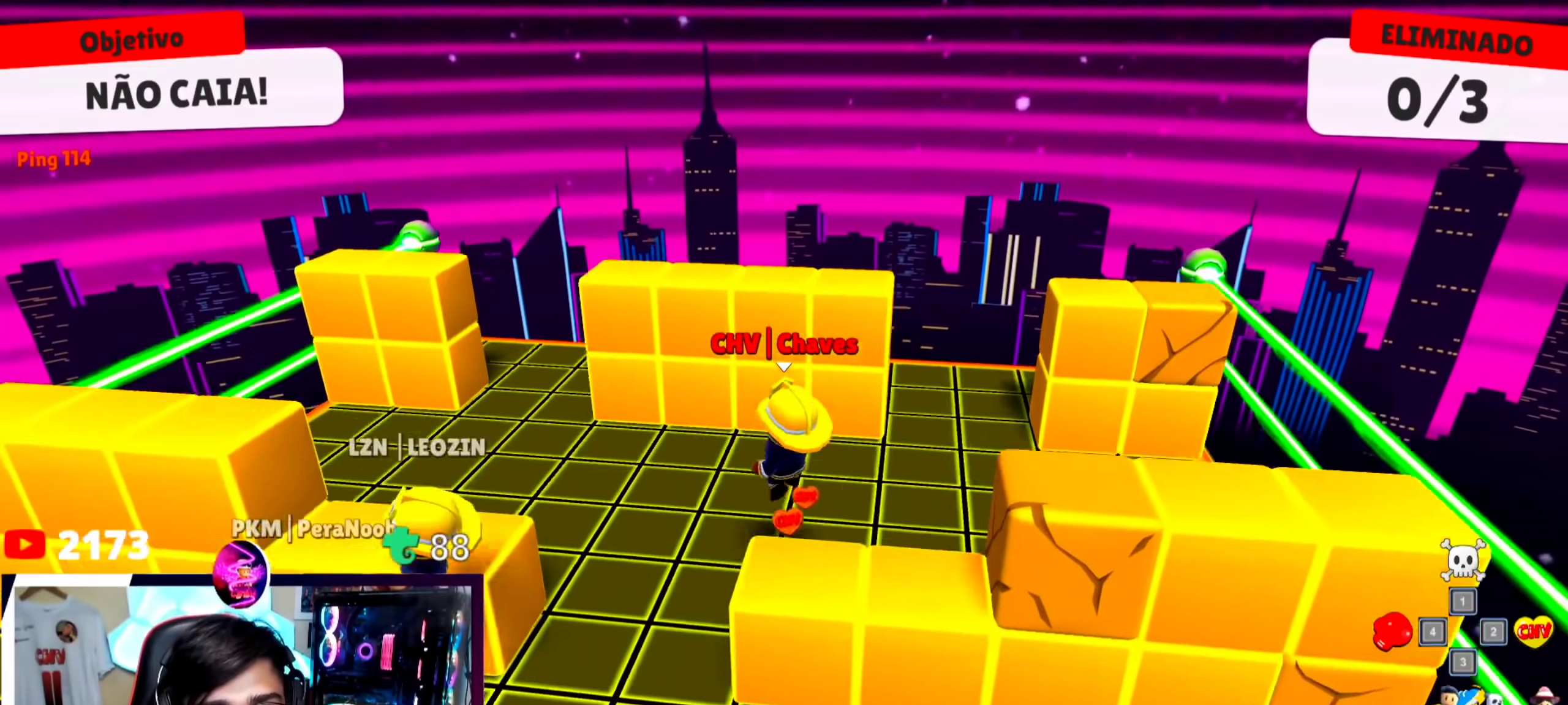
{"keys": ["a", "s"], "events": [[67, "space", "up"], [300, "d", "down"], [300, "w", "up"], [400, "s", "down"], [467, "a", "down"], [467, "d", "up"]]}
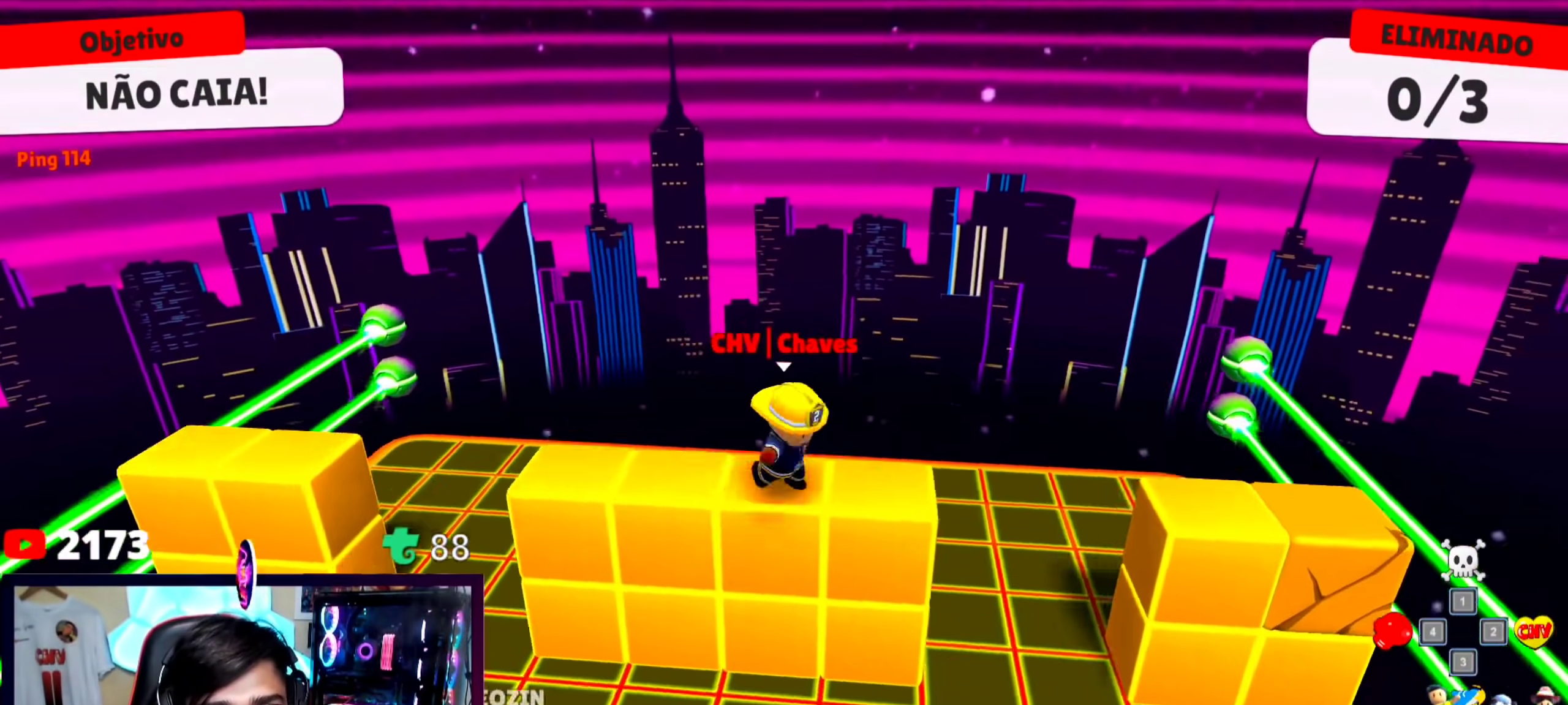
{"keys": ["w"], "events": [[133, "a", "up"], [133, "s", "up"], [200, "d", "down"], [300, "w", "down"], [367, "d", "up"]]}
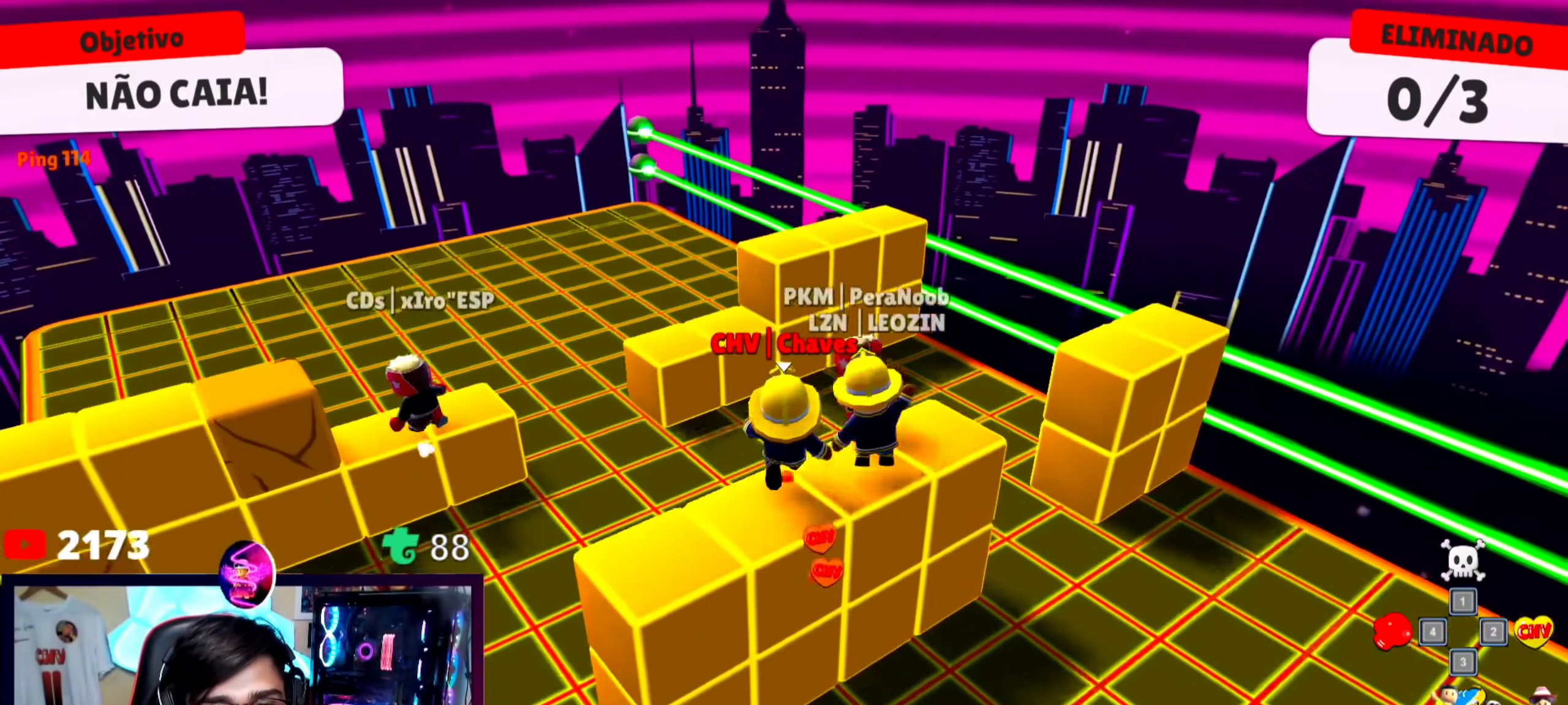
{"keys": ["a", "s"], "events": [[100, "space", "down"], [267, "space", "up"], [333, "d", "down"], [333, "w", "up"], [433, "s", "down"], [500, "a", "down"], [500, "d", "up"]]}
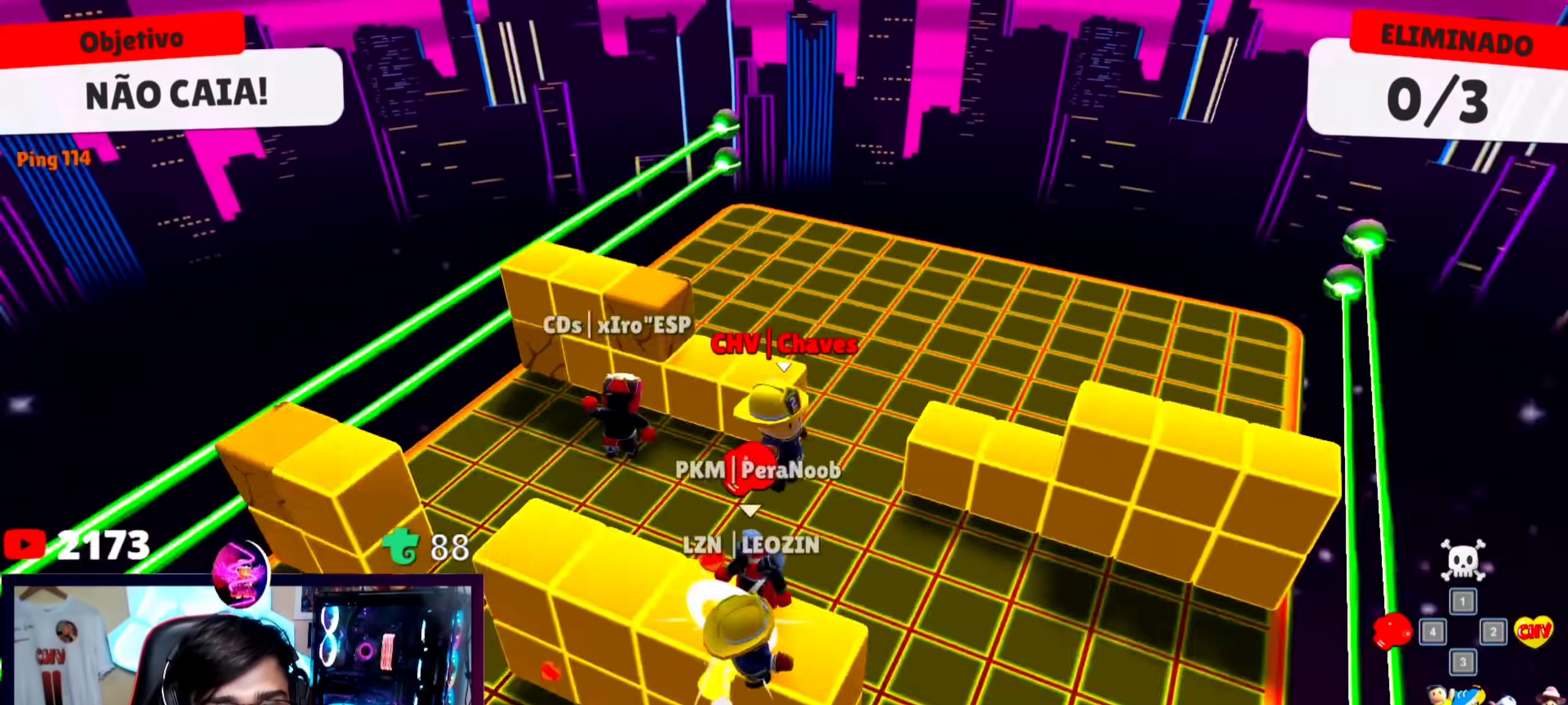
{"keys": ["d"], "events": [[33, "s", "up"], [167, "w", "down"], [333, "a", "up"], [367, "d", "down"], [367, "w", "up"]]}
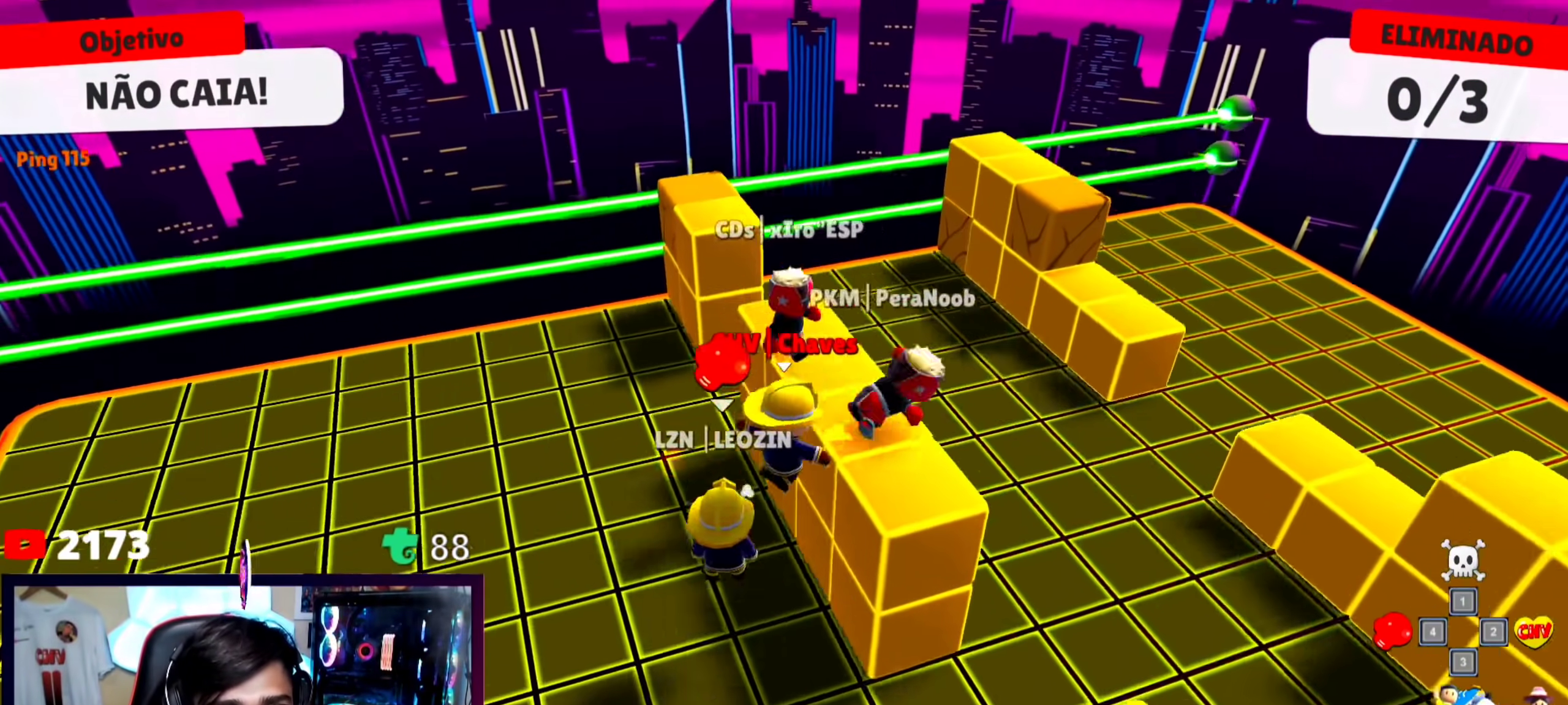
{"keys": ["d"], "events": [[67, "w", "down"], [433, "w", "up"]]}
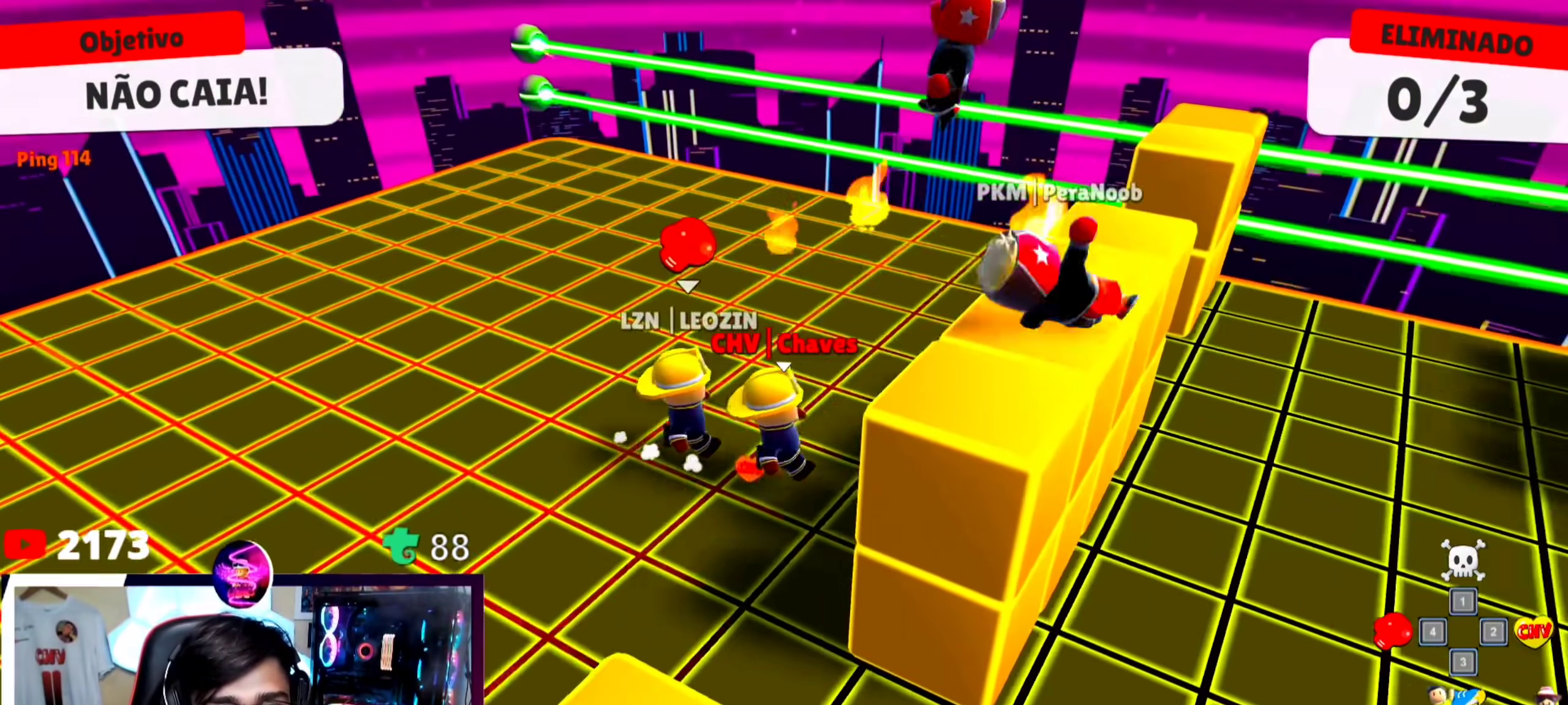
{"keys": ["d", "s"], "events": [[67, "d", "up"], [67, "s", "down"], [100, "a", "down"], [100, "s", "up"], [200, "w", "down"], [333, "a", "up"], [333, "d", "down"], [333, "space", "down"], [400, "w", "up"], [500, "s", "down"], [500, "space", "up"]]}
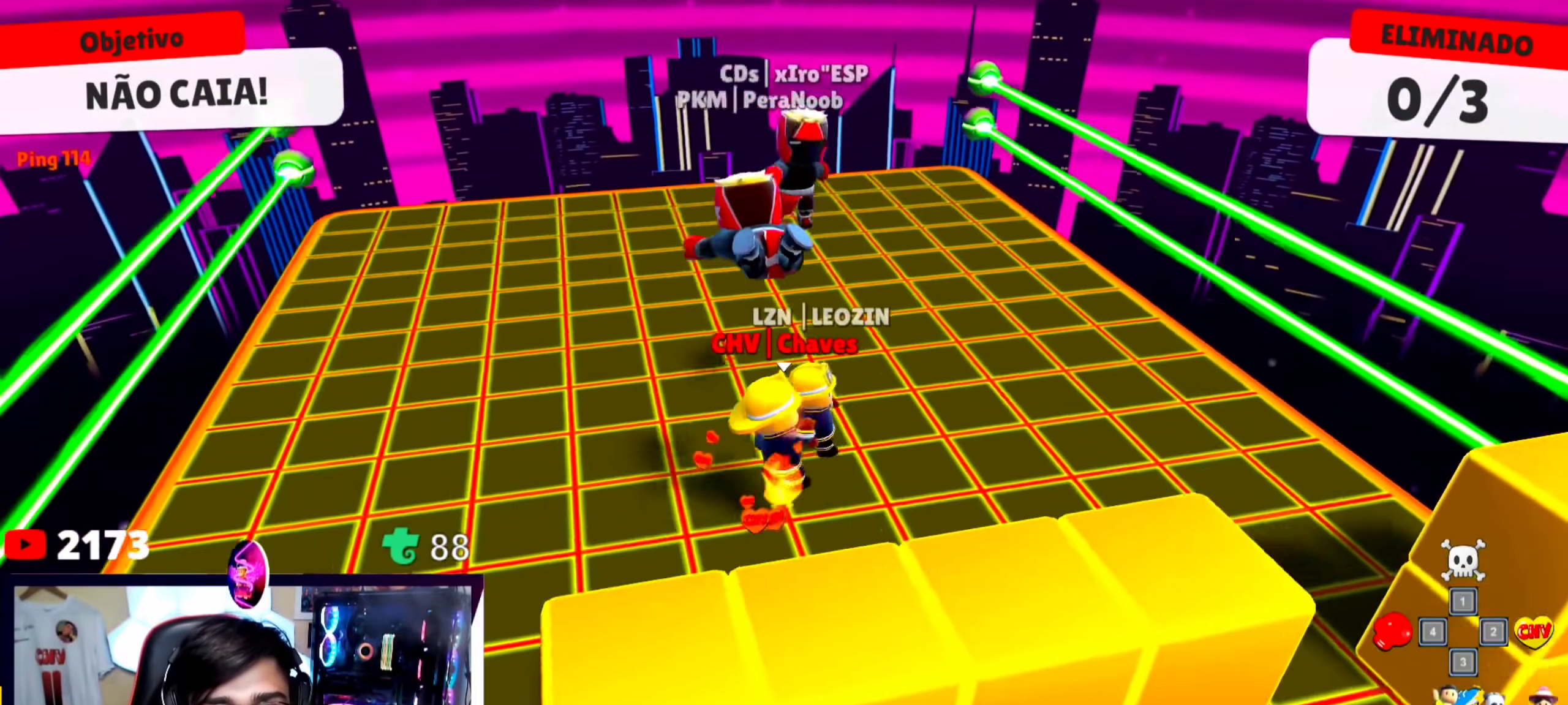
{"keys": ["d"], "events": [[133, "d", "up"], [167, "a", "down"], [233, "s", "up"], [367, "a", "up"], [367, "w", "down"], [400, "d", "down"], [400, "w", "up"]]}
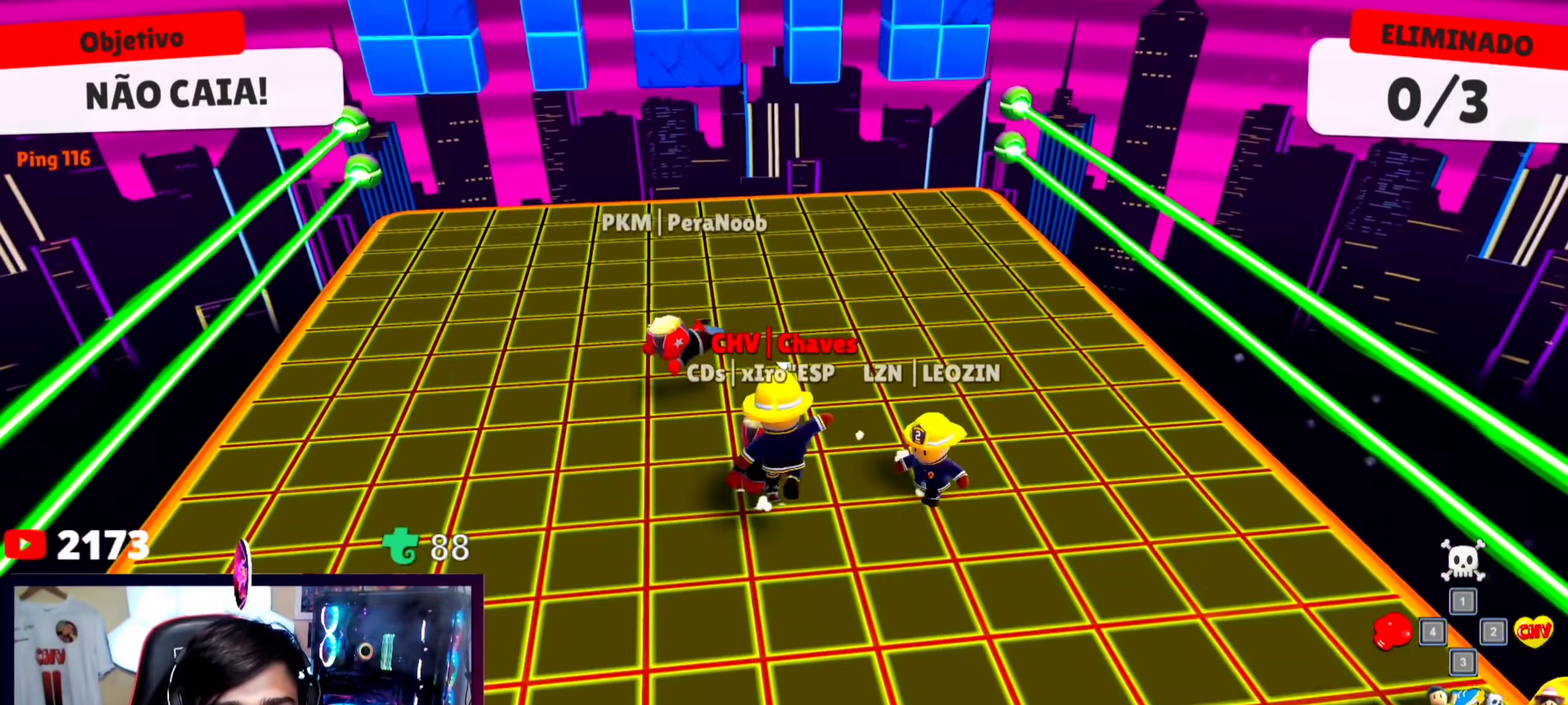
{"keys": ["s"], "events": [[67, "s", "down"], [133, "d", "up"]]}
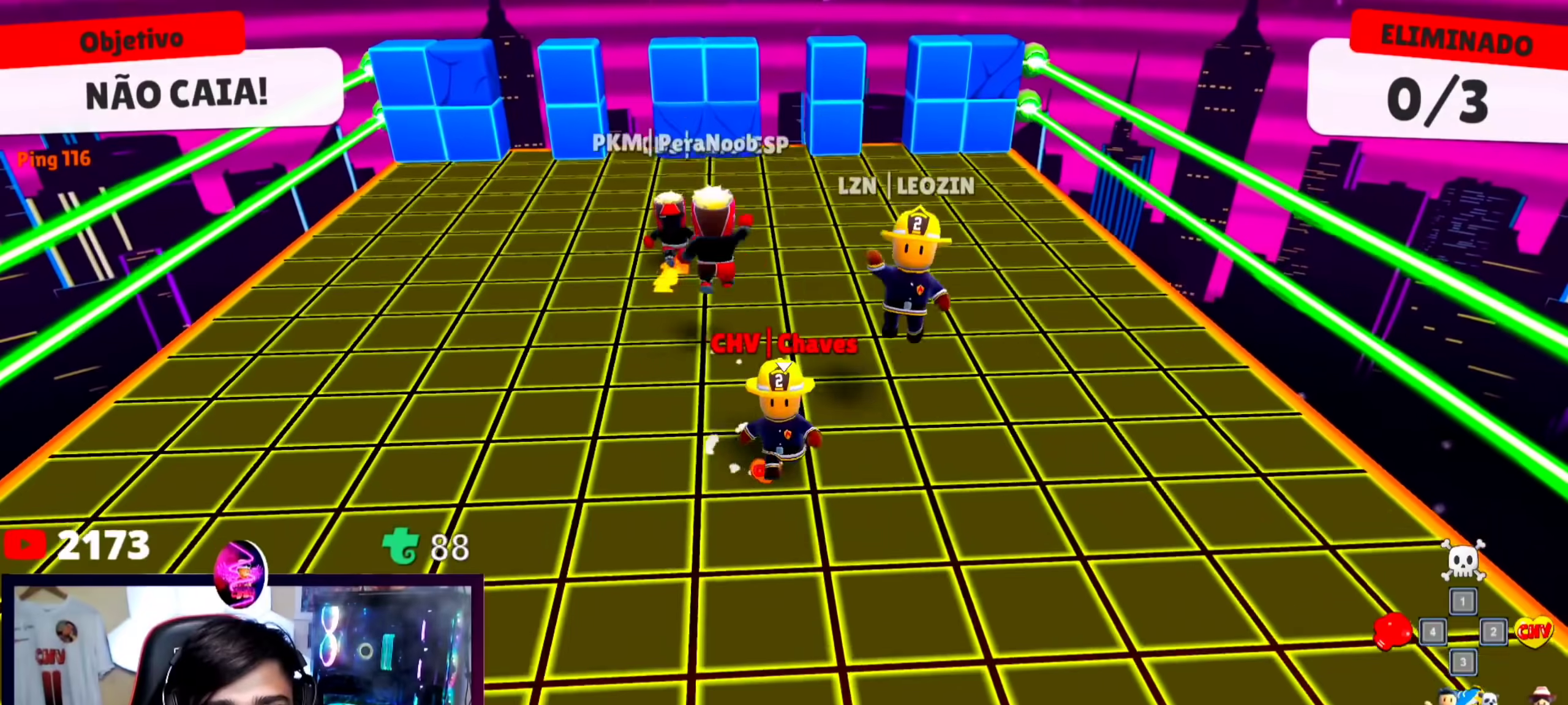
{"keys": ["a", "w"], "events": [[267, "a", "down"], [300, "s", "up"], [500, "w", "down"]]}
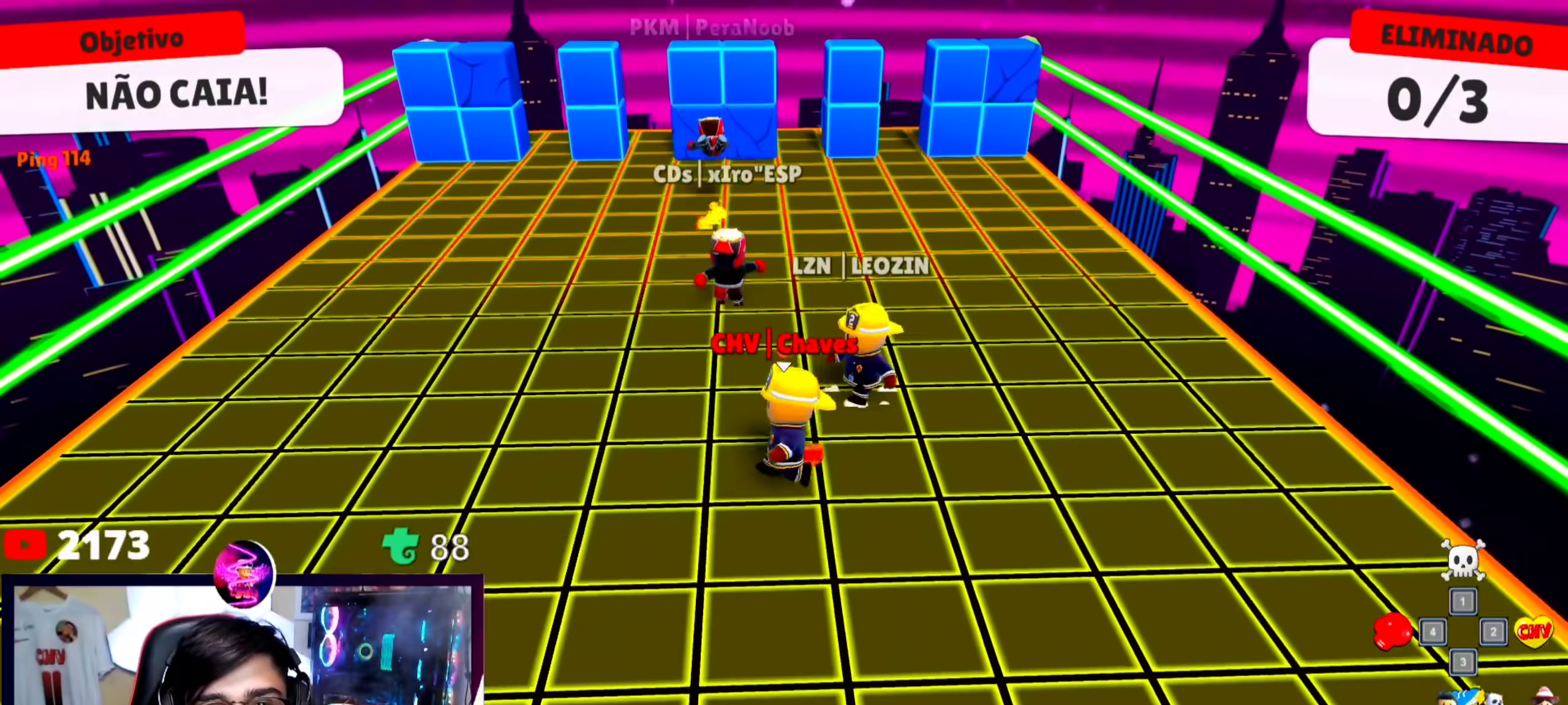
{"keys": ["d", "w"], "events": [[133, "a", "up"], [500, "d", "down"]]}
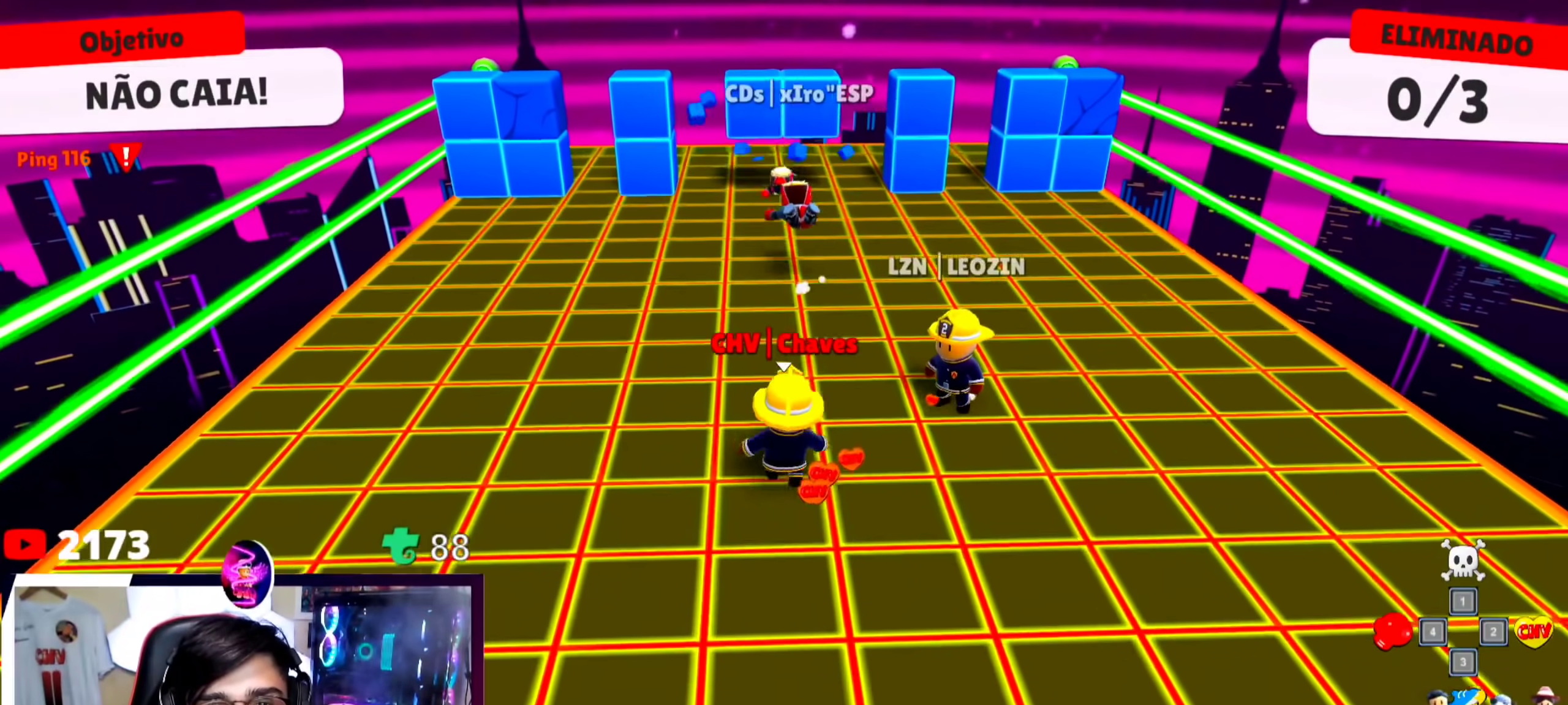
{"keys": ["w"], "events": [[133, "d", "up"], [367, "space", "down"], [467, "space", "up"]]}
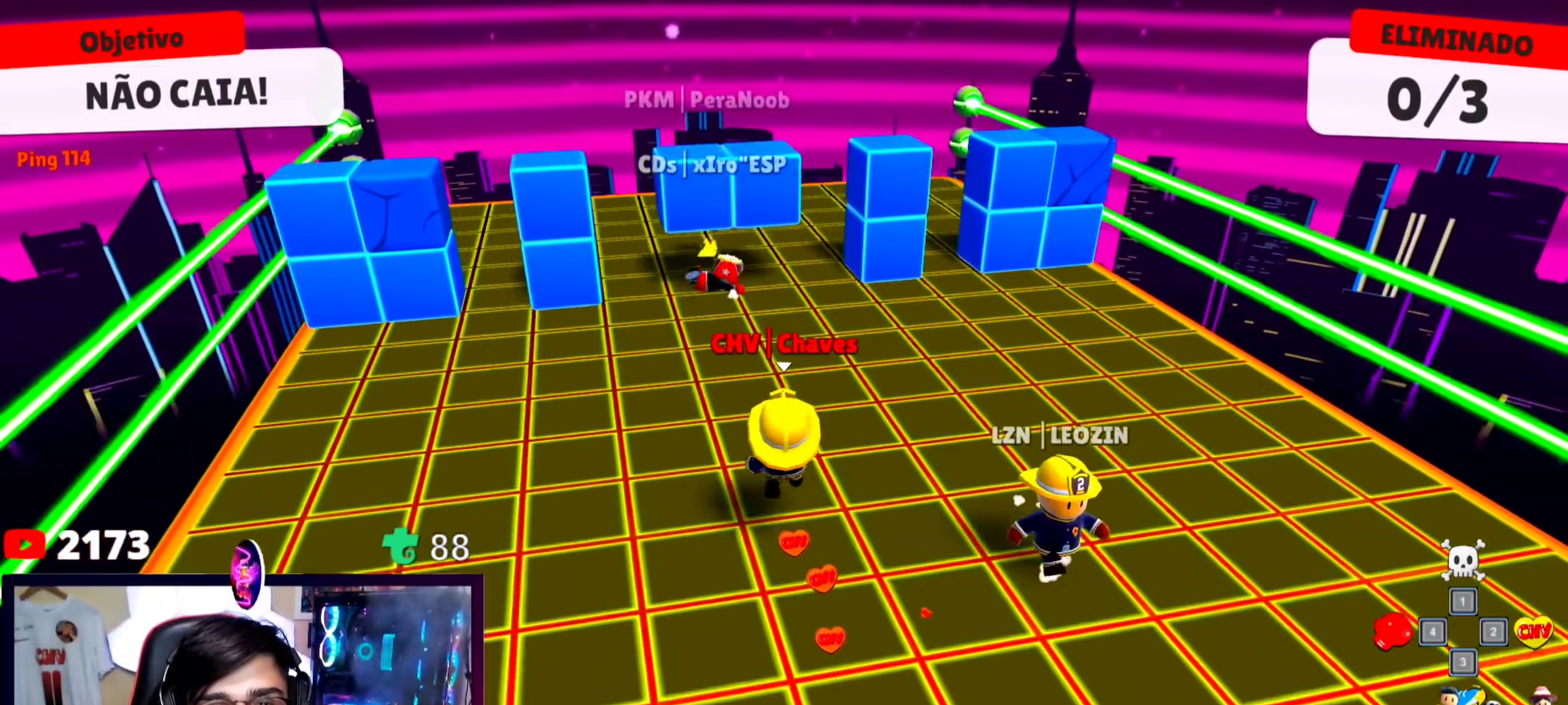
{"keys": ["a", "w"], "events": [[100, "w", "up"], [200, "d", "down"], [267, "s", "down"], [333, "a", "down"], [333, "d", "up"], [400, "s", "up"], [433, "w", "down"]]}
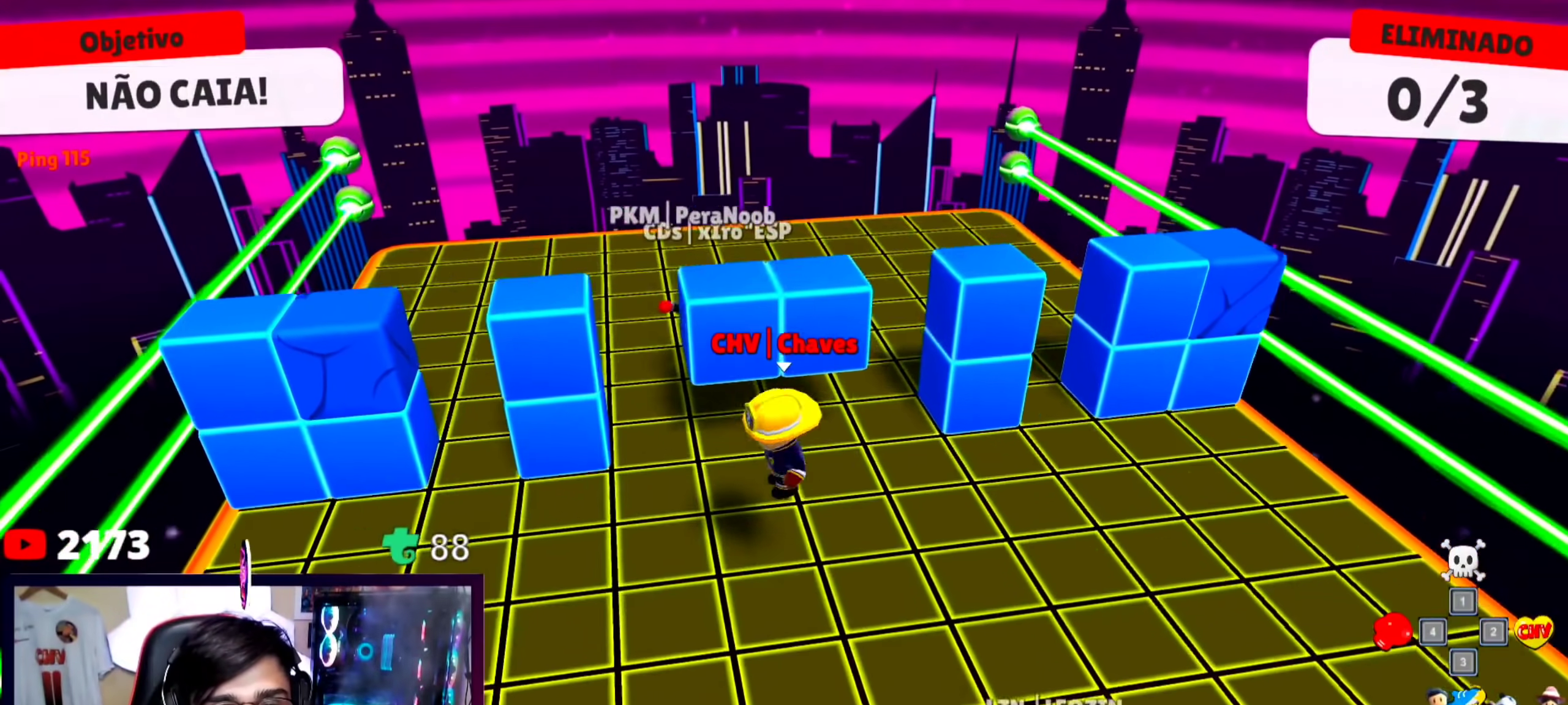
{"keys": ["w"], "events": [[100, "a", "up"], [100, "d", "down"], [167, "d", "up"], [367, "space", "down"], [500, "space", "up"]]}
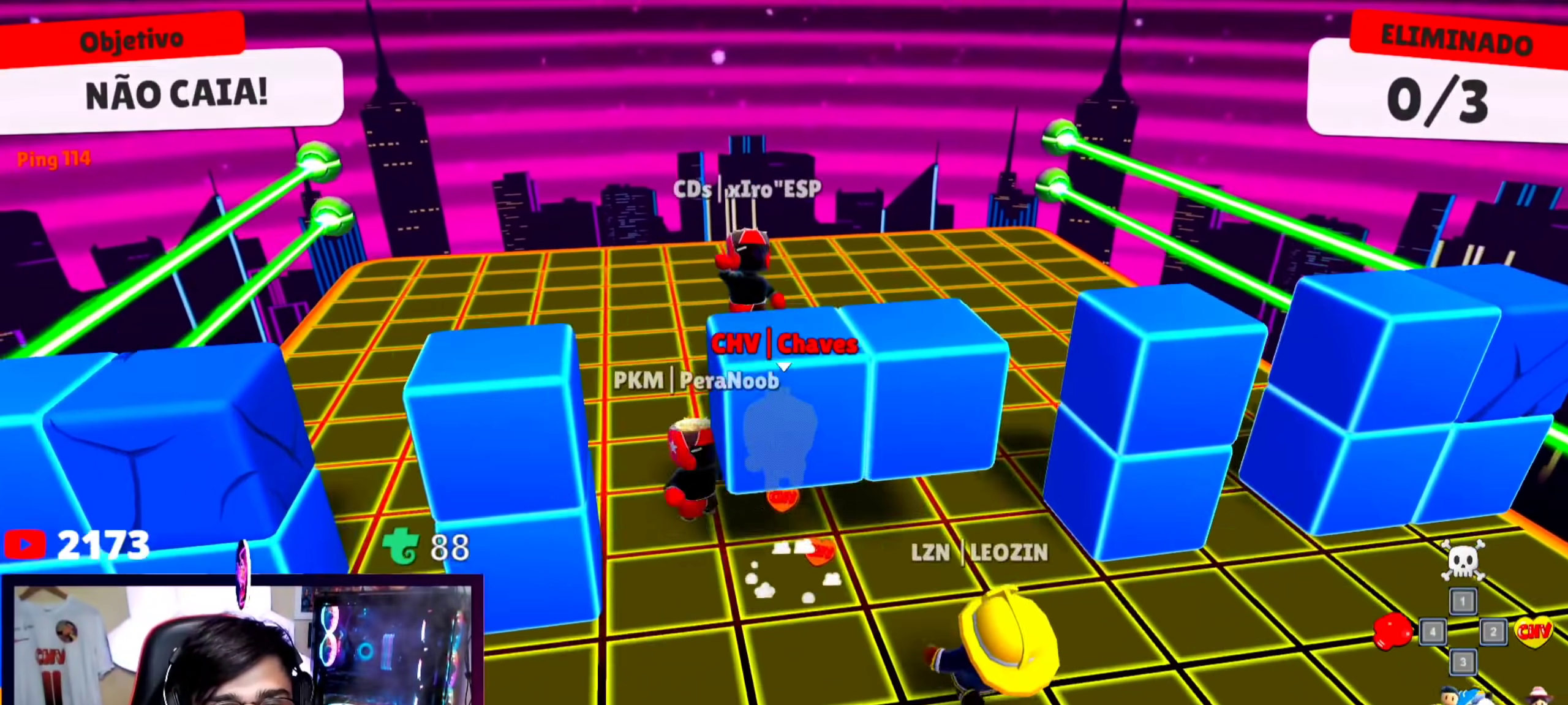
{"keys": ["d", "s"], "events": [[100, "d", "down"], [233, "w", "up"], [333, "s", "down"]]}